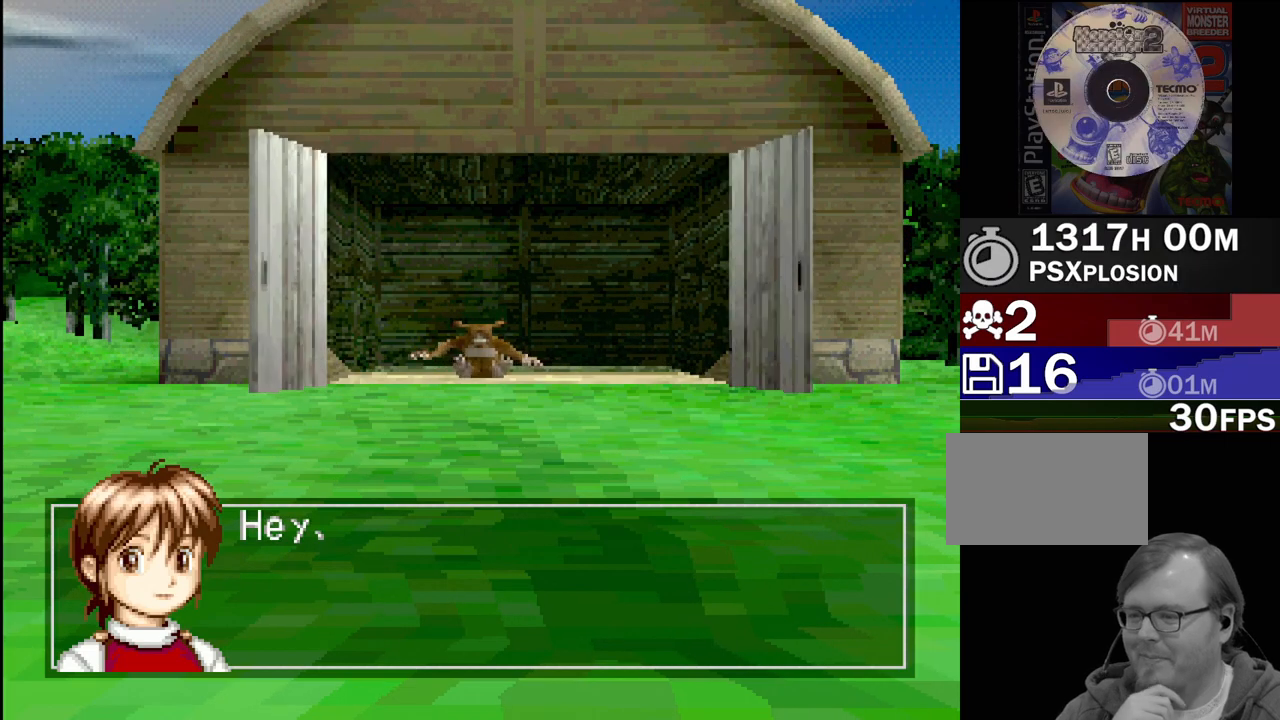
Gameplay with a controller (PlayStation layout); each line is a JSON object with the inputs held at the frame after it. "events" lists button and stick changes between this image and that frame as [ms after this image, input, new state], when the widget could be followed in between. Not read: L3 R3.
{"buttons": ["CROSS"], "events": [[417, "CROSS", "down"]]}
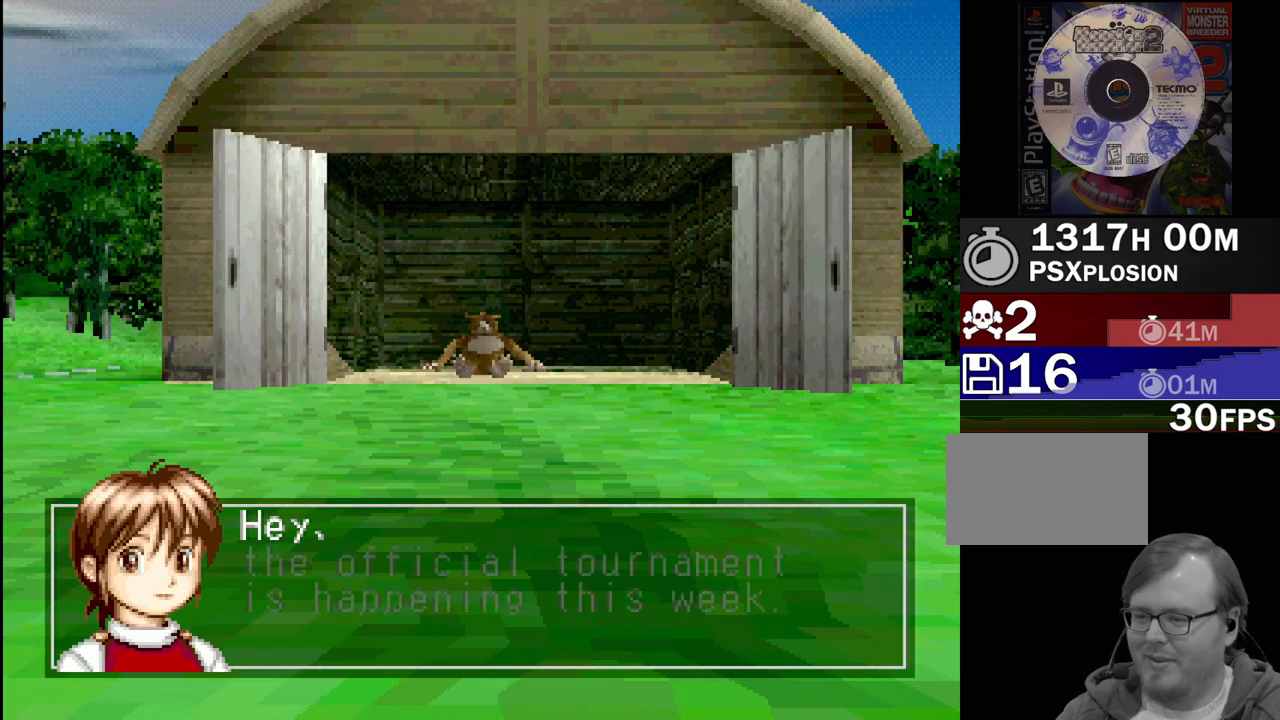
{"buttons": [], "events": [[33, "CROSS", "up"]]}
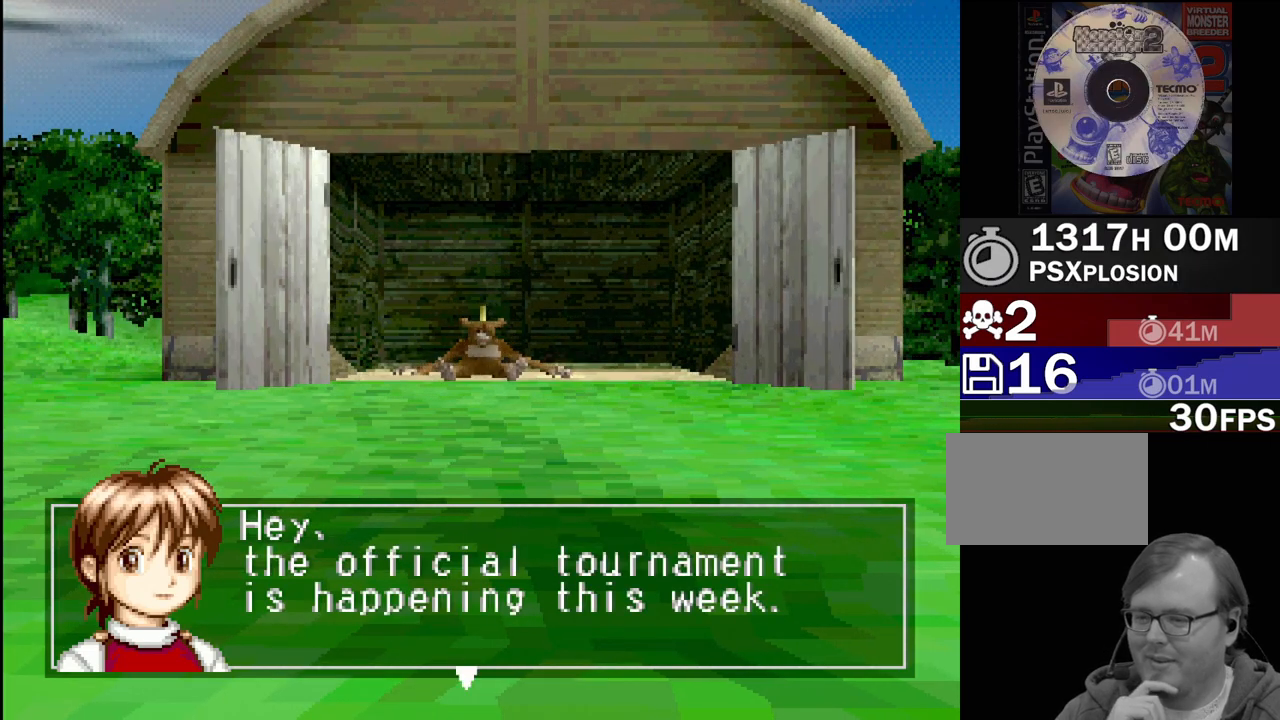
{"buttons": [], "events": [[233, "CROSS", "down"], [350, "CROSS", "up"]]}
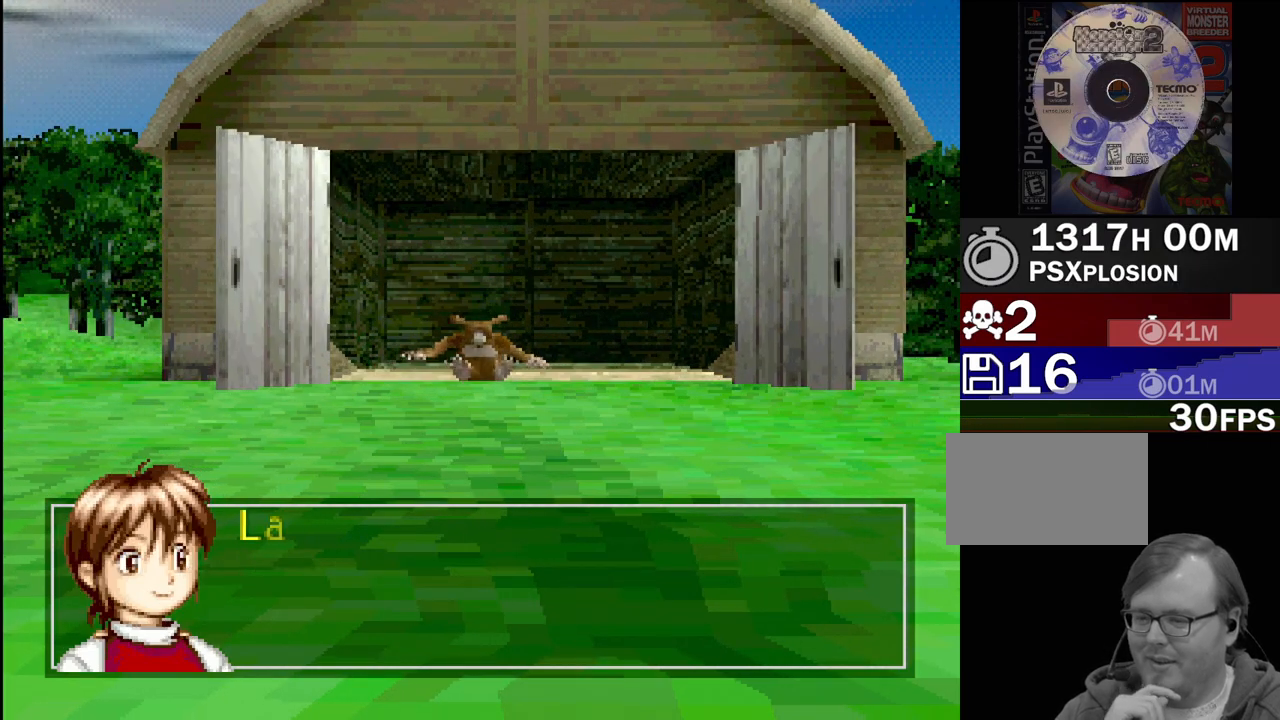
{"buttons": [], "events": [[133, "CROSS", "down"], [250, "CROSS", "up"]]}
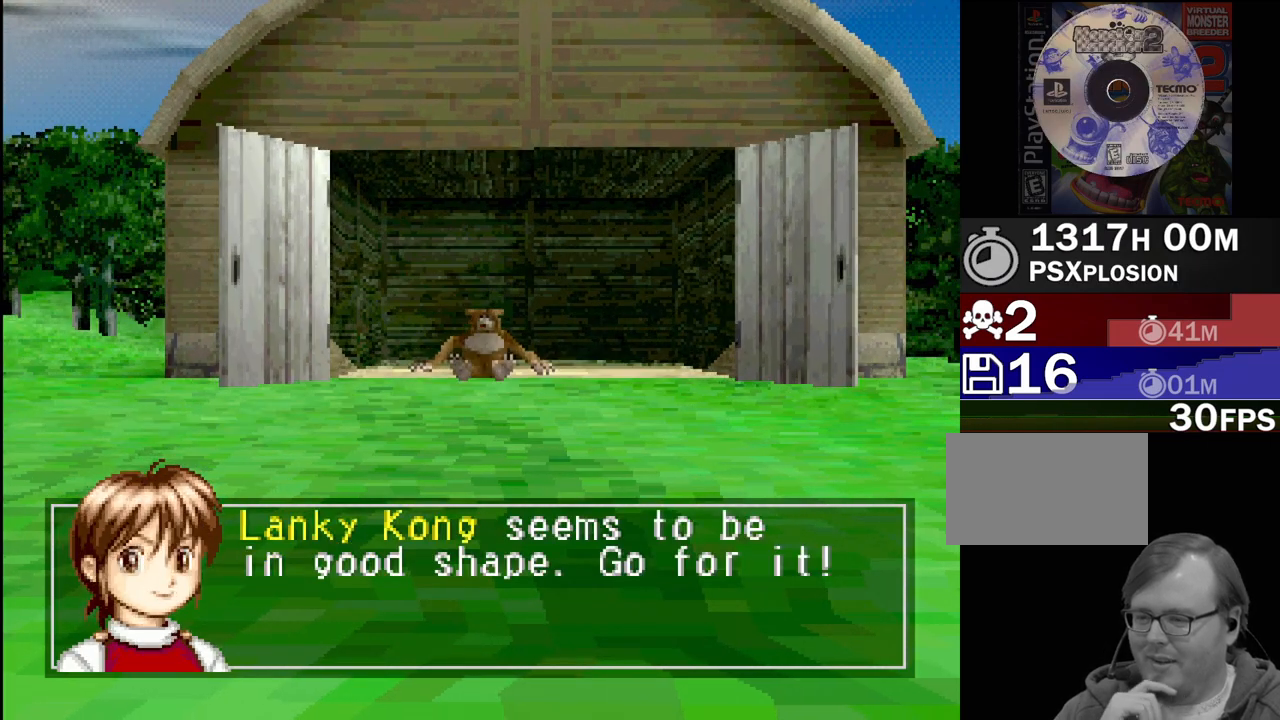
{"buttons": [], "events": []}
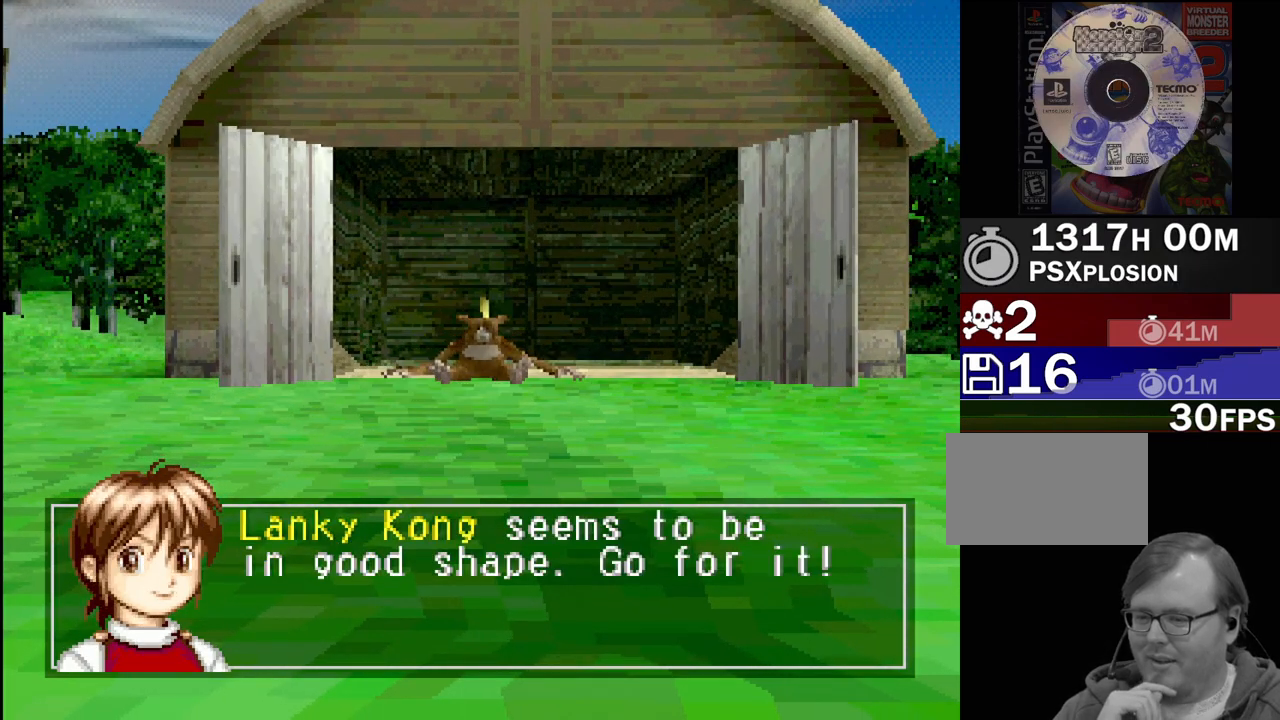
{"buttons": [], "events": [[83, "CROSS", "down"], [233, "CROSS", "up"]]}
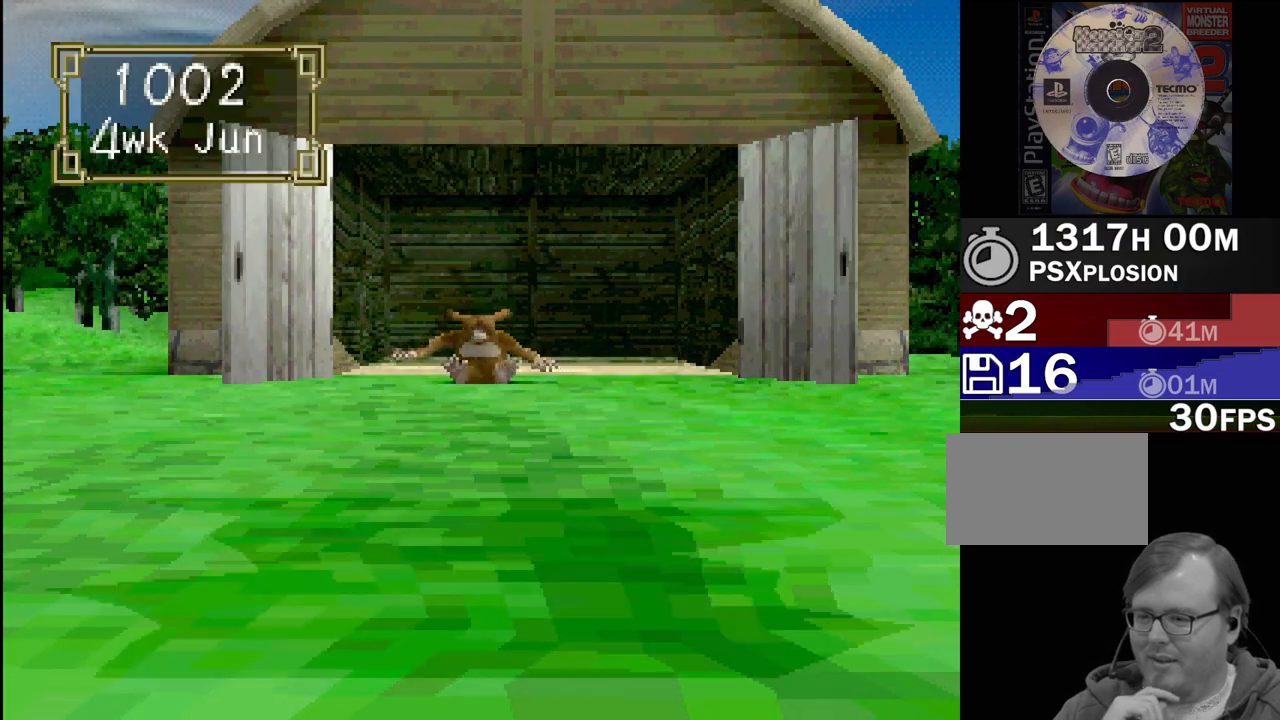
{"buttons": [], "events": []}
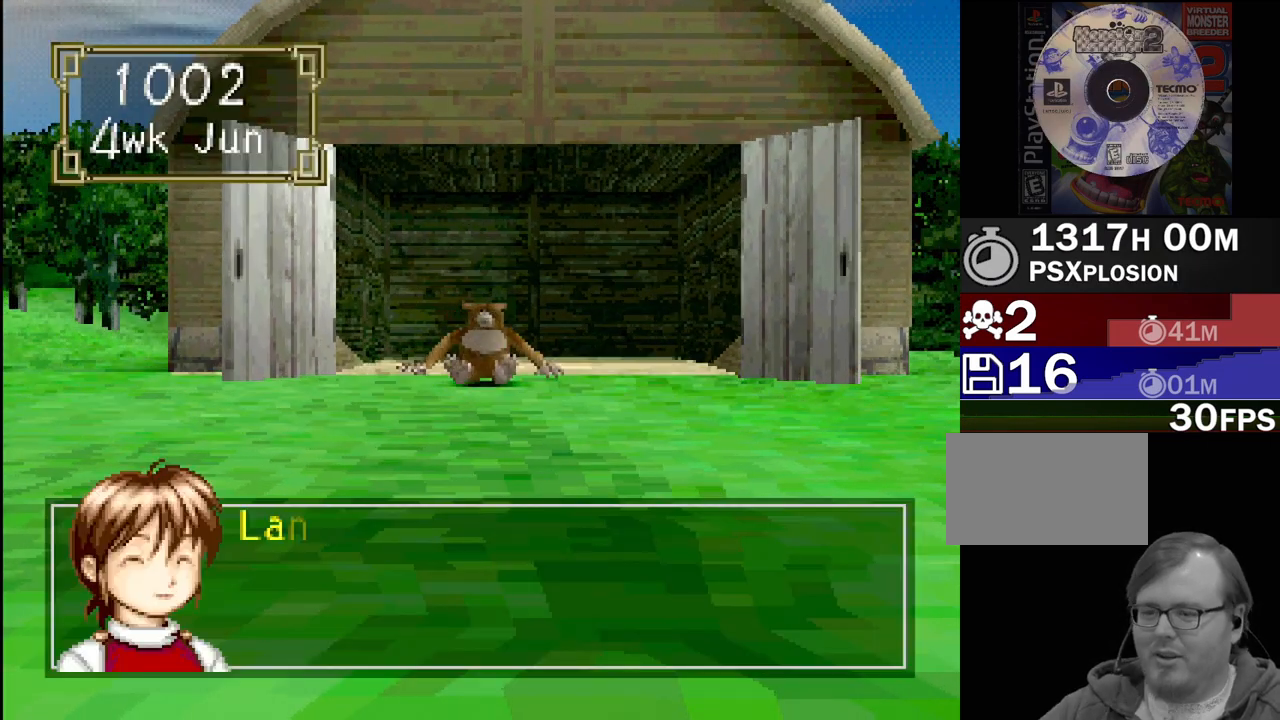
{"buttons": [], "events": [[117, "CROSS", "down"], [317, "CROSS", "up"]]}
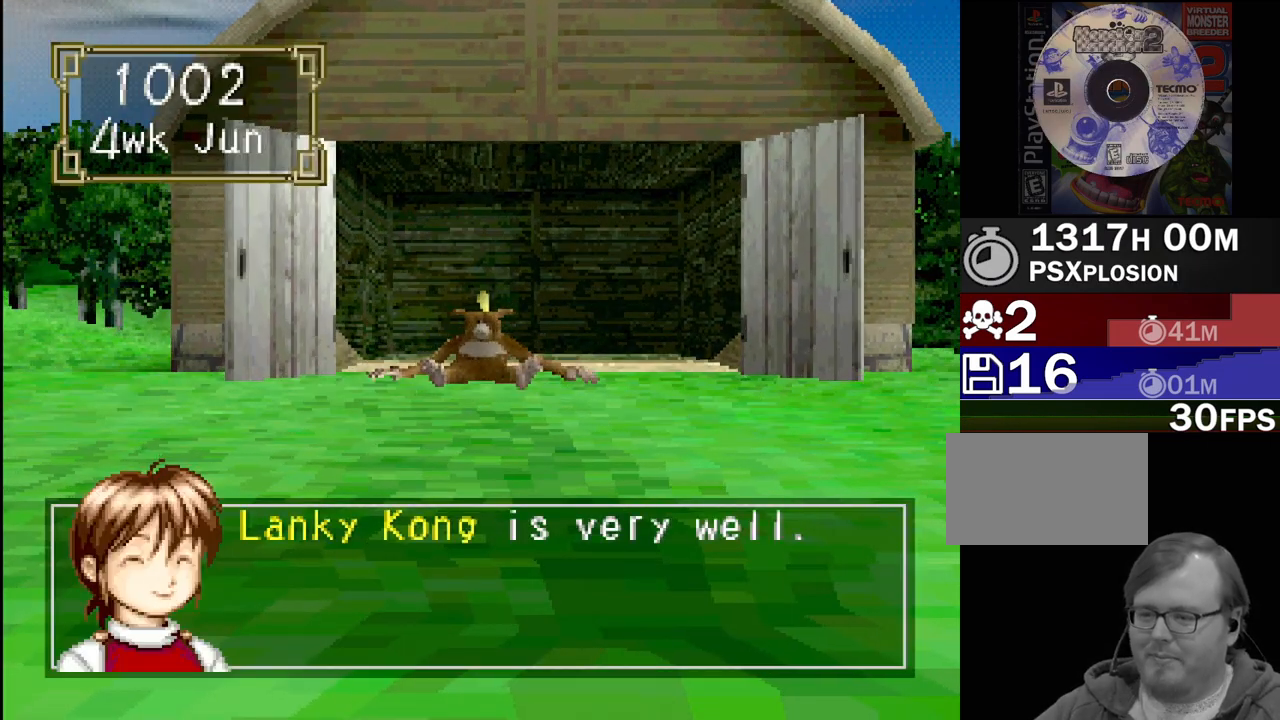
{"buttons": [], "events": [[100, "CROSS", "down"], [217, "CROSS", "up"]]}
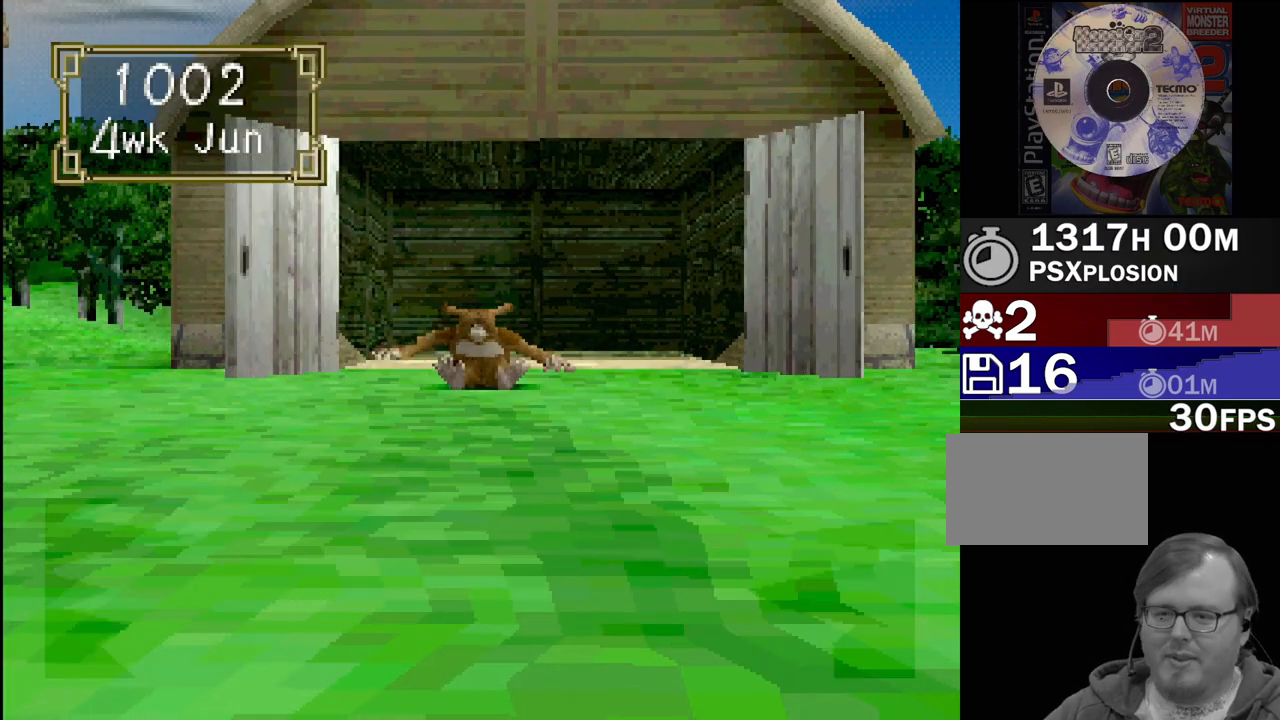
{"buttons": [], "events": []}
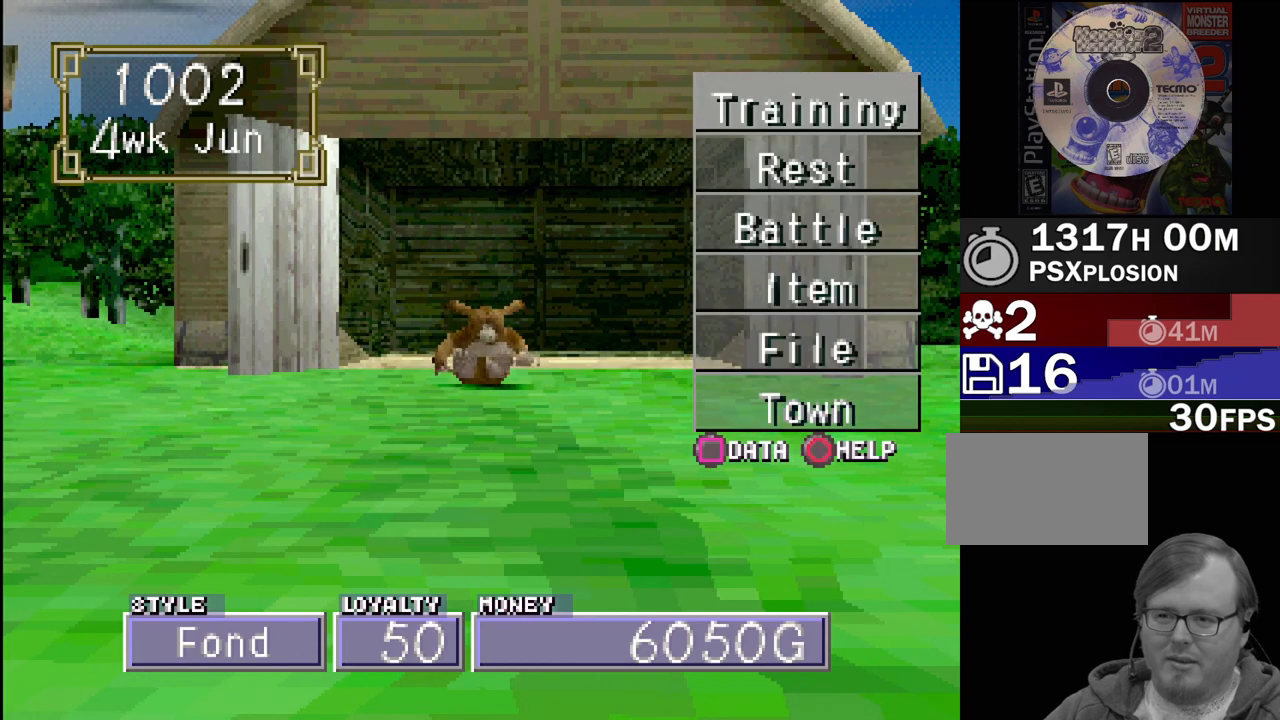
{"buttons": ["DPAD_DOWN"], "events": [[167, "DPAD_DOWN", "down"], [267, "DPAD_DOWN", "up"], [400, "DPAD_DOWN", "down"]]}
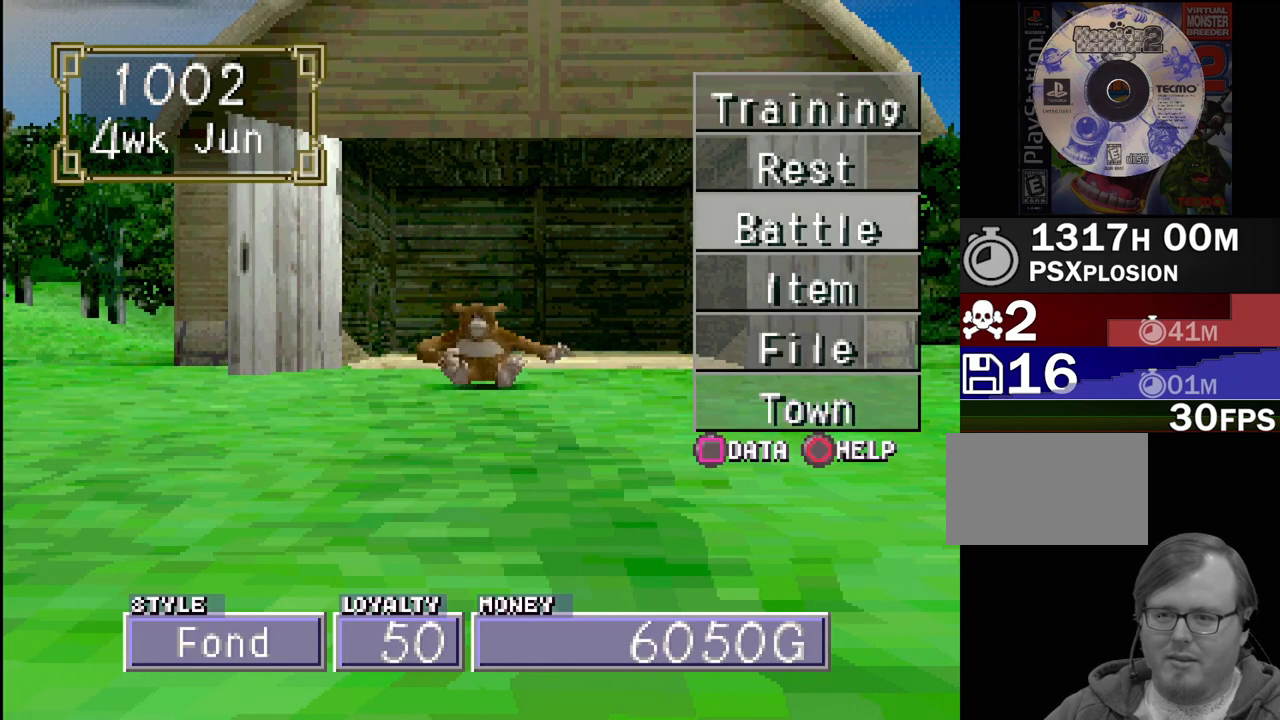
{"buttons": [], "events": [[17, "DPAD_DOWN", "up"], [117, "CROSS", "down"], [250, "CROSS", "up"]]}
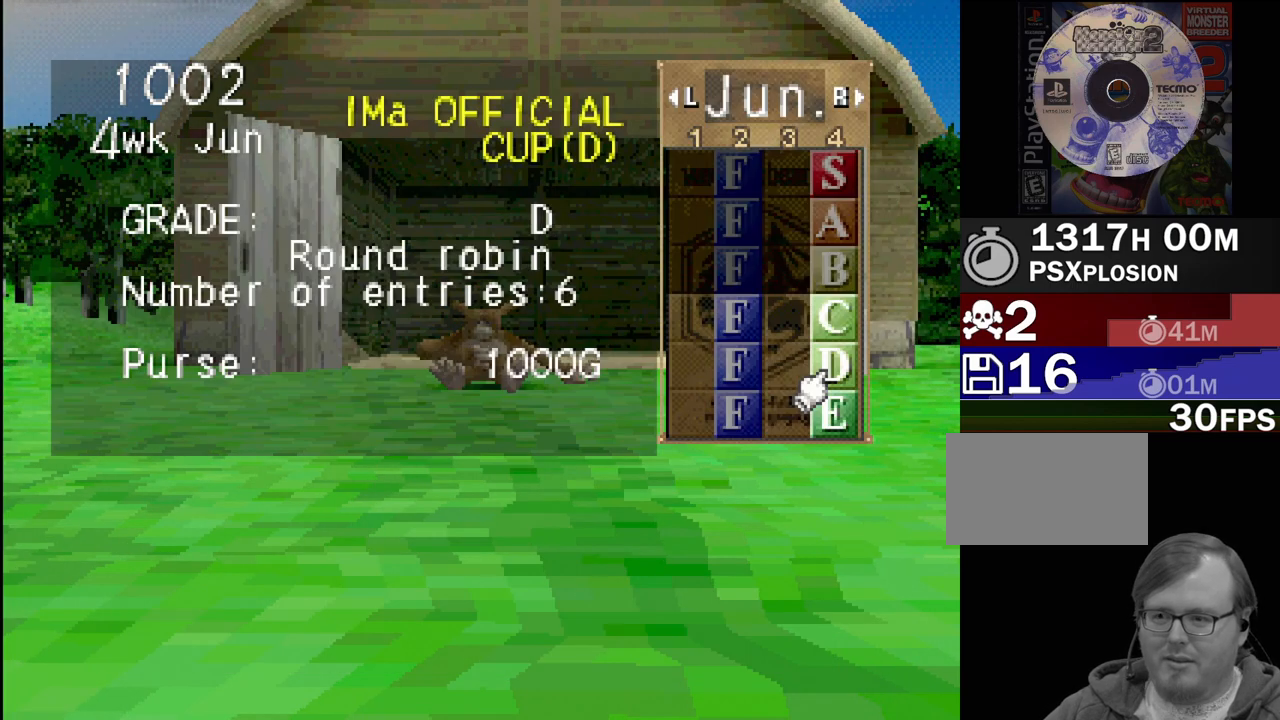
{"buttons": [], "events": []}
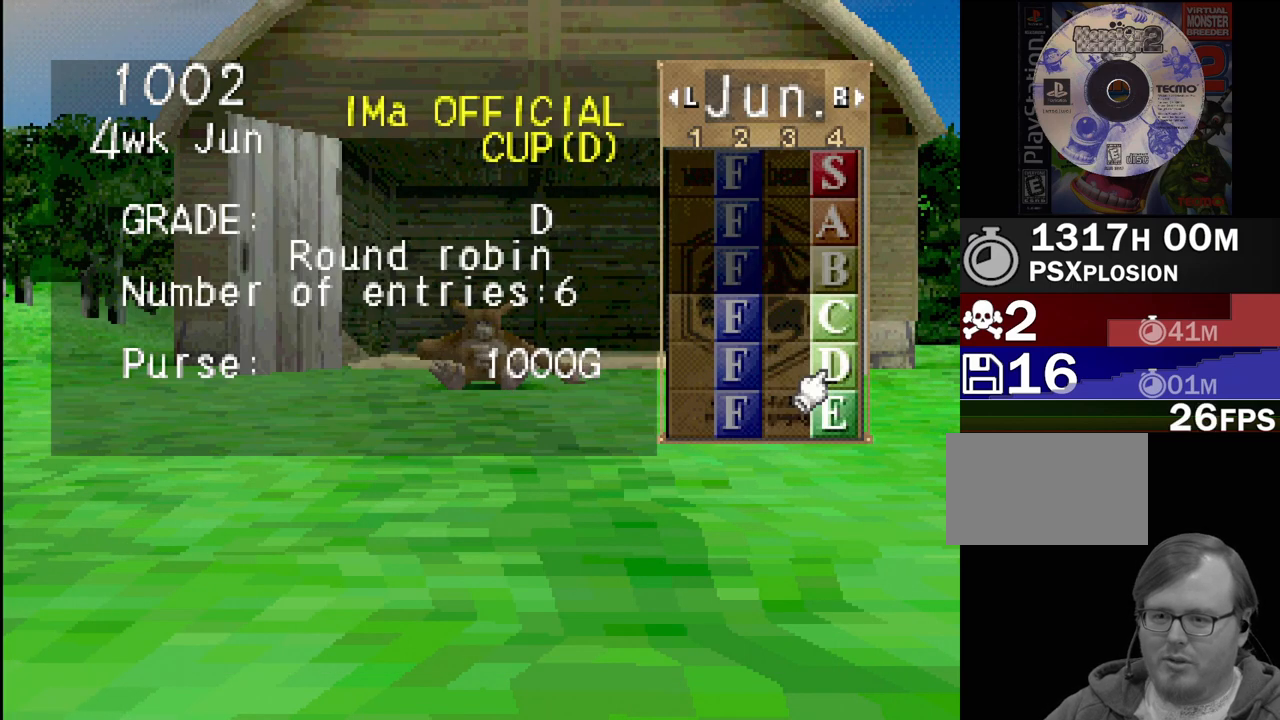
{"buttons": [], "events": []}
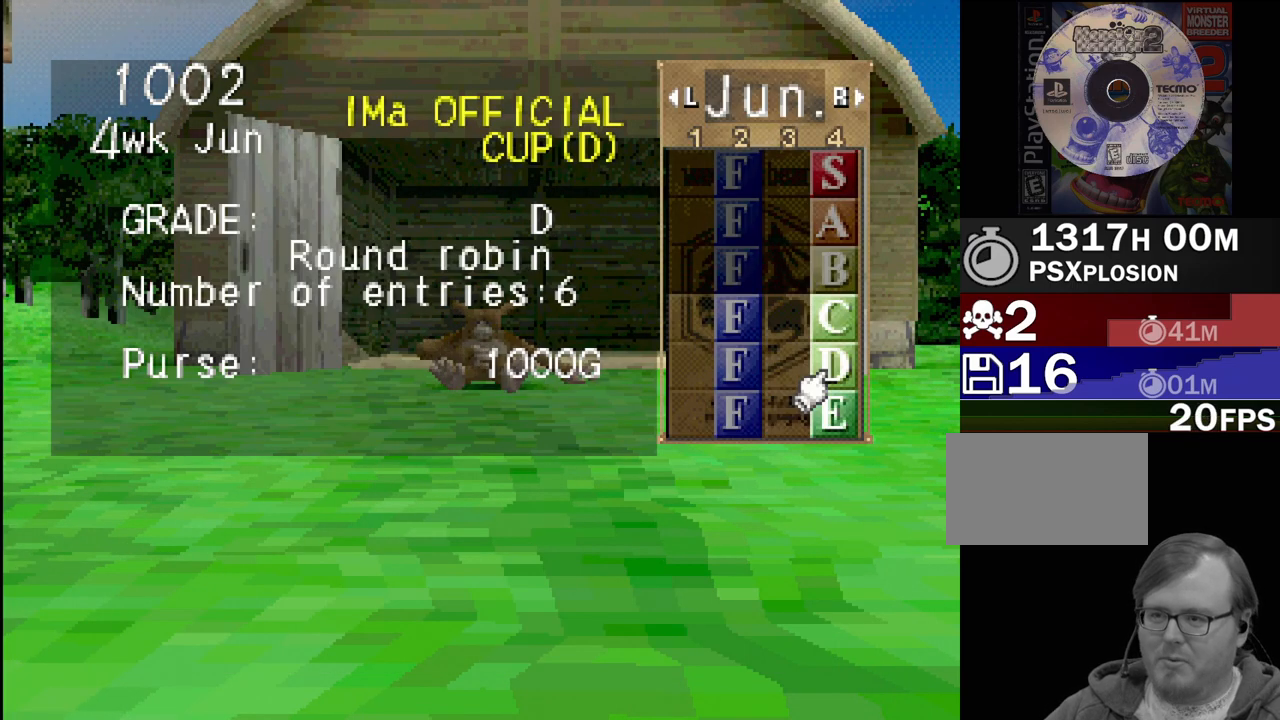
{"buttons": [], "events": [[33, "DPAD_UP", "down"], [150, "DPAD_UP", "up"]]}
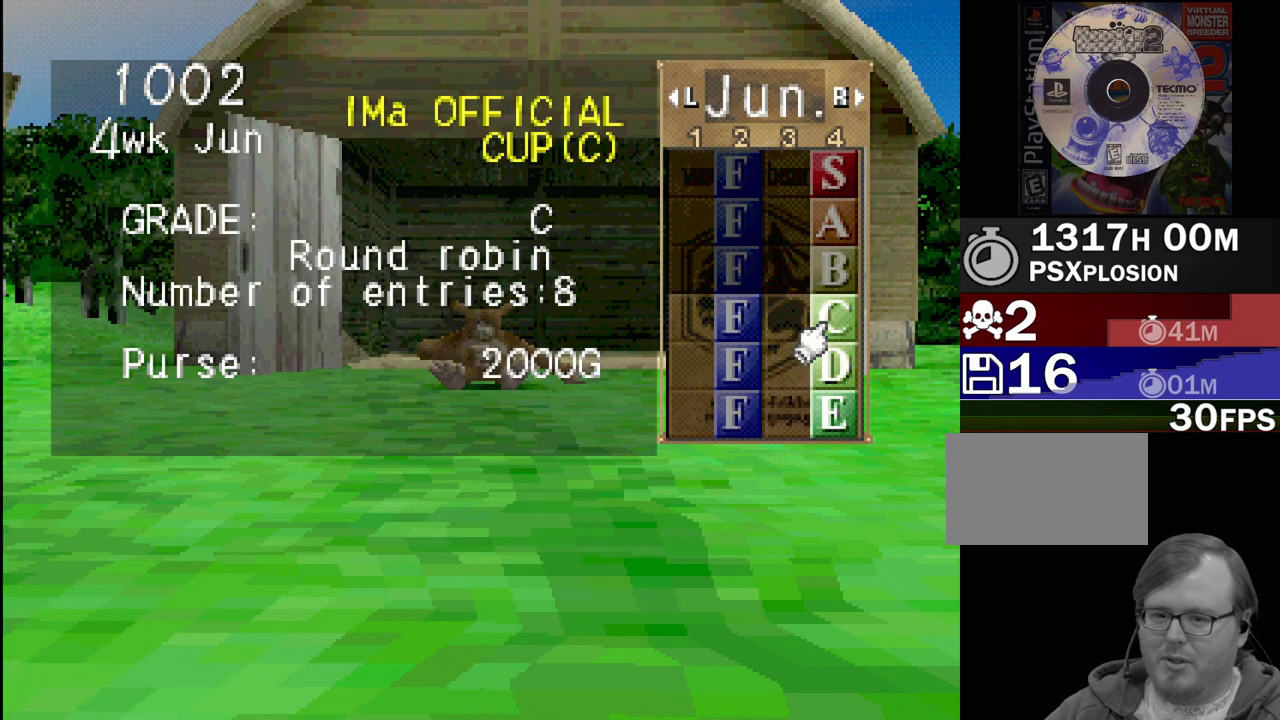
{"buttons": [], "events": [[17, "DPAD_DOWN", "down"], [150, "DPAD_DOWN", "up"], [317, "DPAD_UP", "down"], [433, "DPAD_UP", "up"]]}
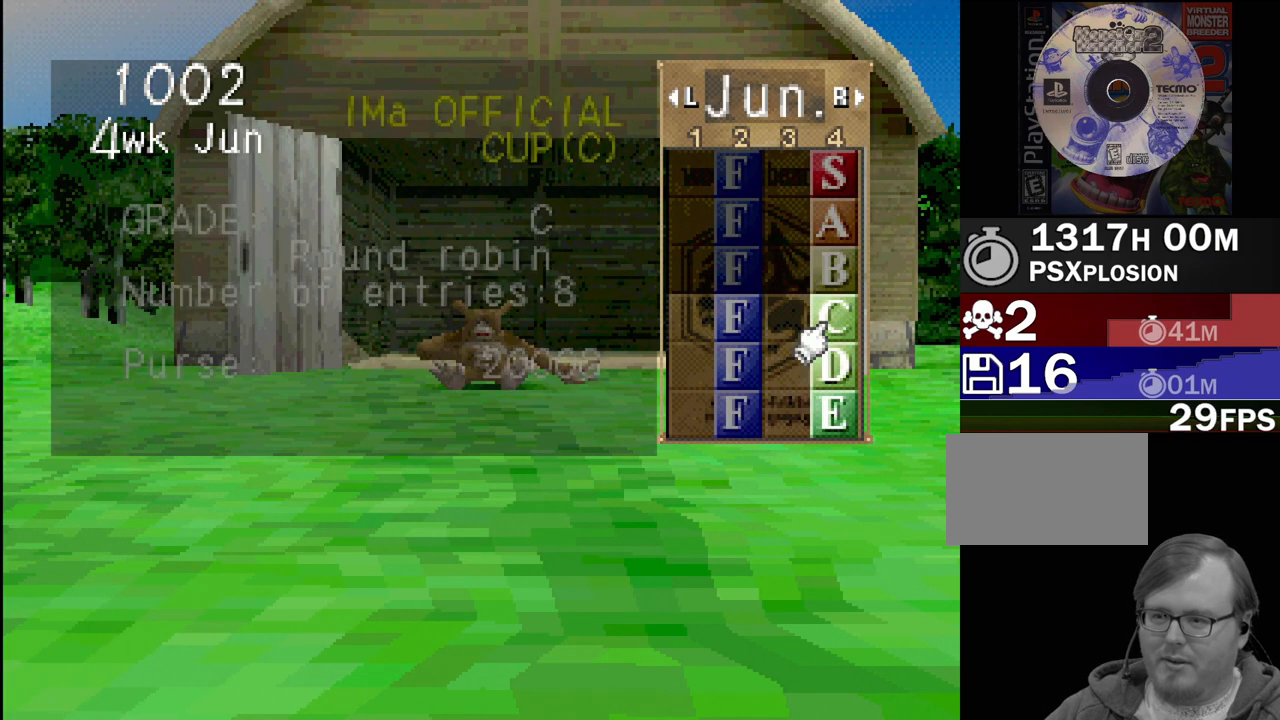
{"buttons": [], "events": []}
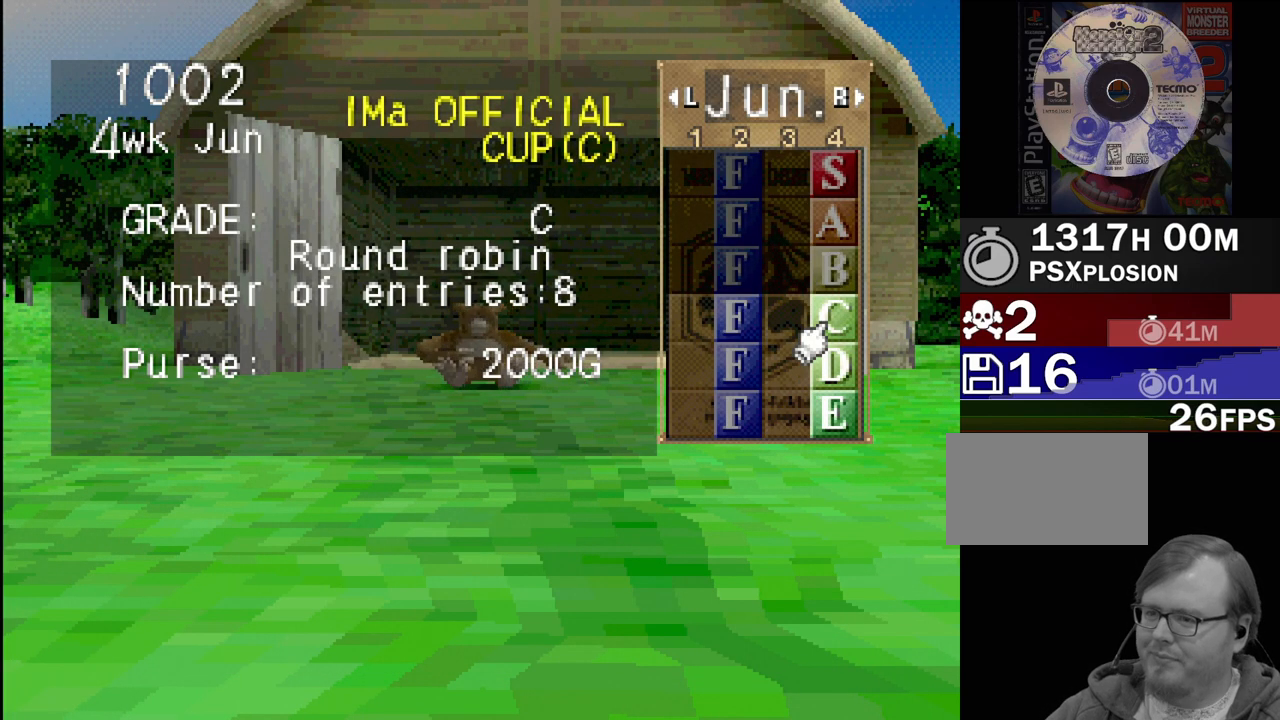
{"buttons": [], "events": []}
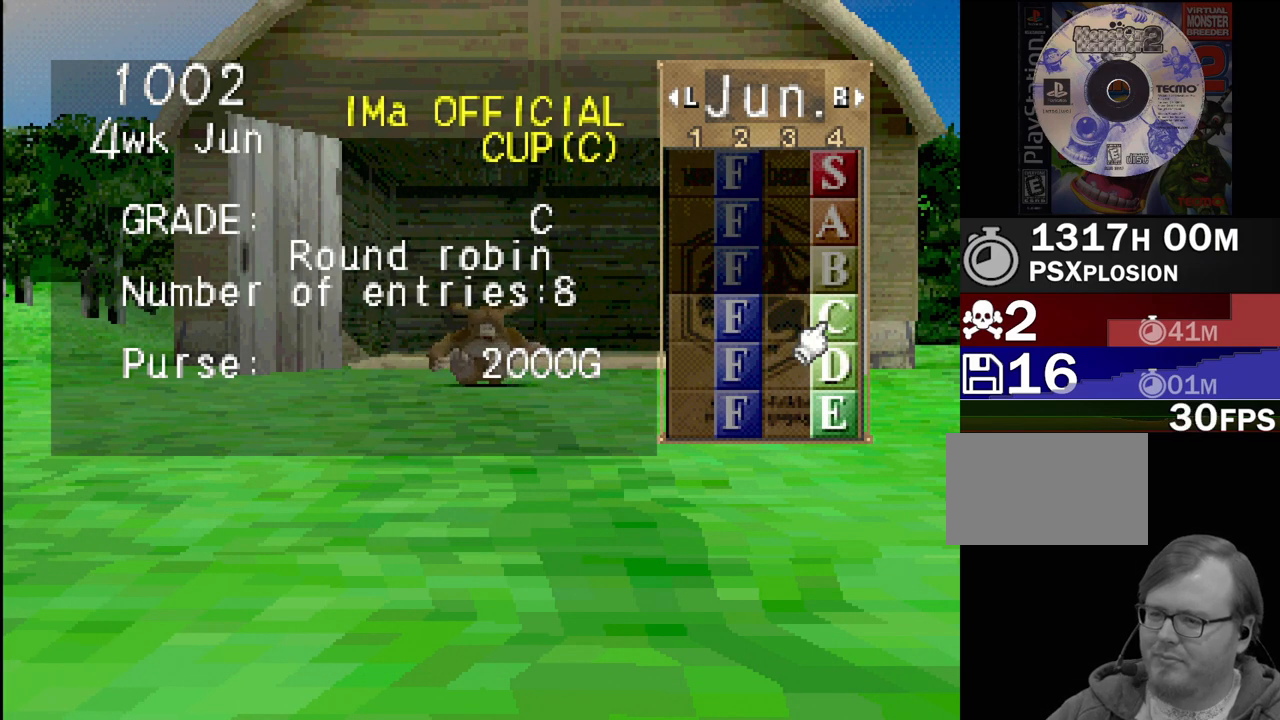
{"buttons": [], "events": []}
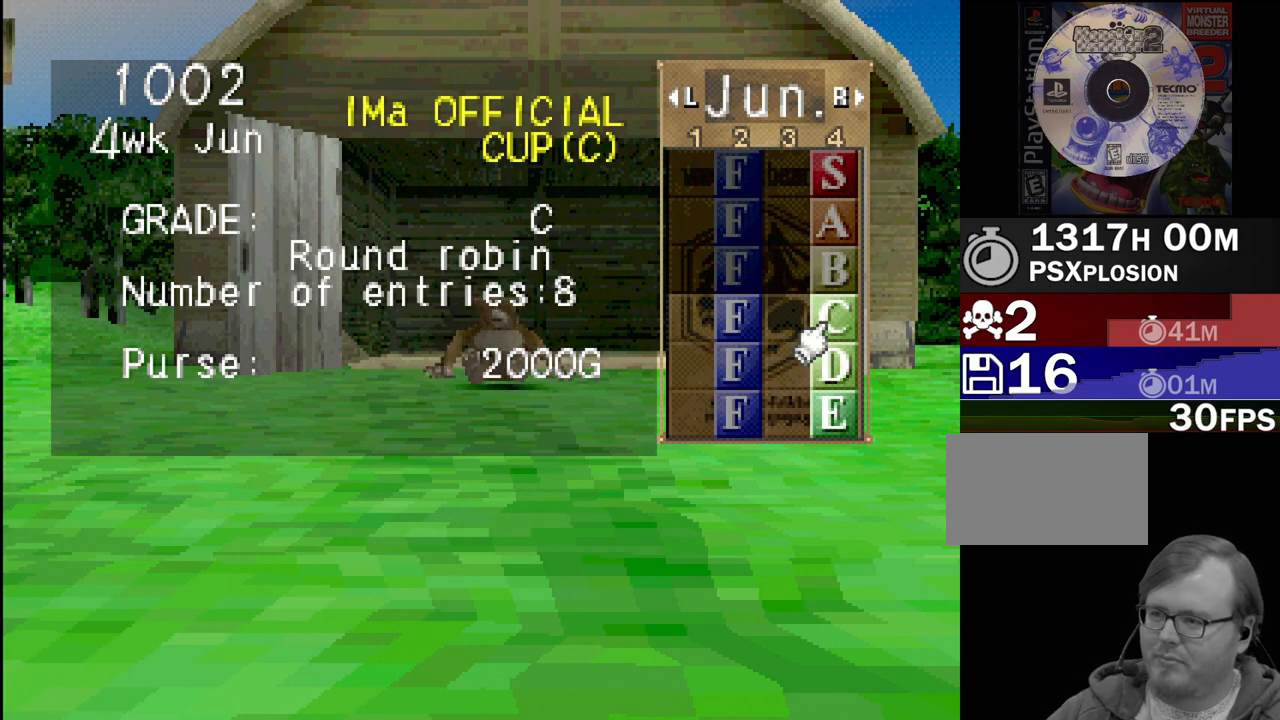
{"buttons": [], "events": [[200, "DPAD_DOWN", "down"], [317, "DPAD_DOWN", "up"]]}
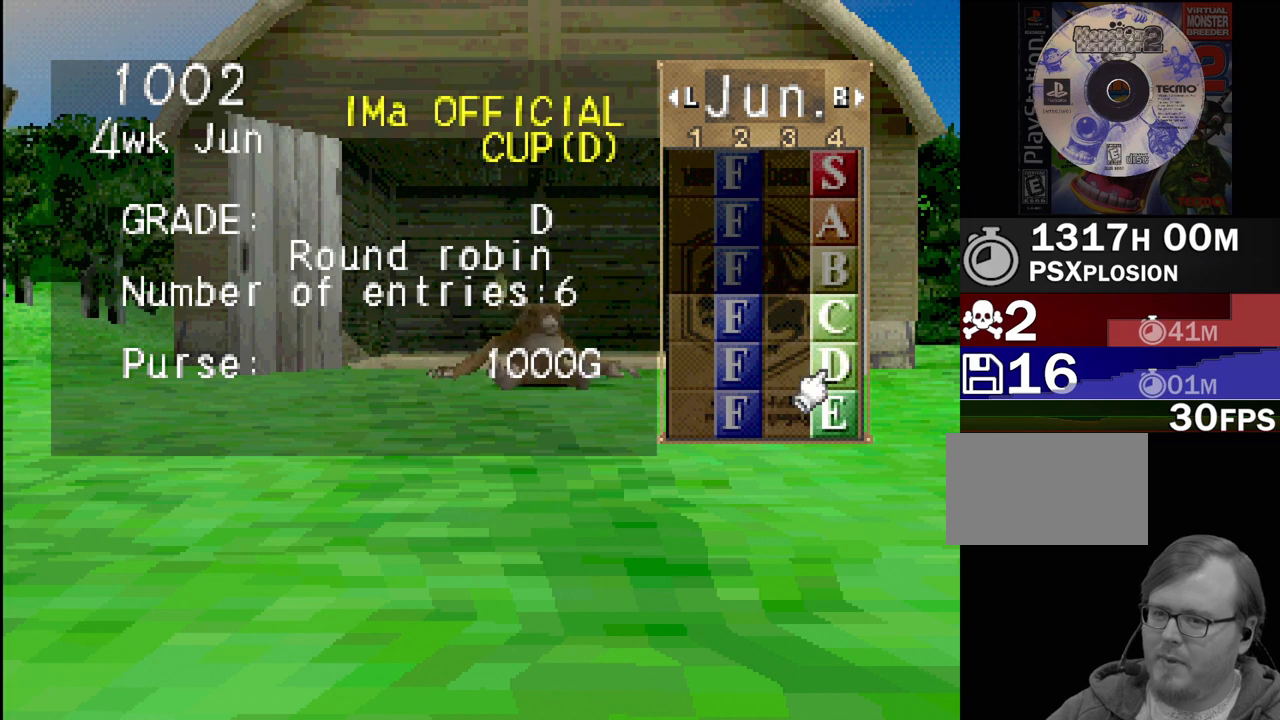
{"buttons": [], "events": [[50, "DPAD_UP", "down"], [200, "DPAD_UP", "up"]]}
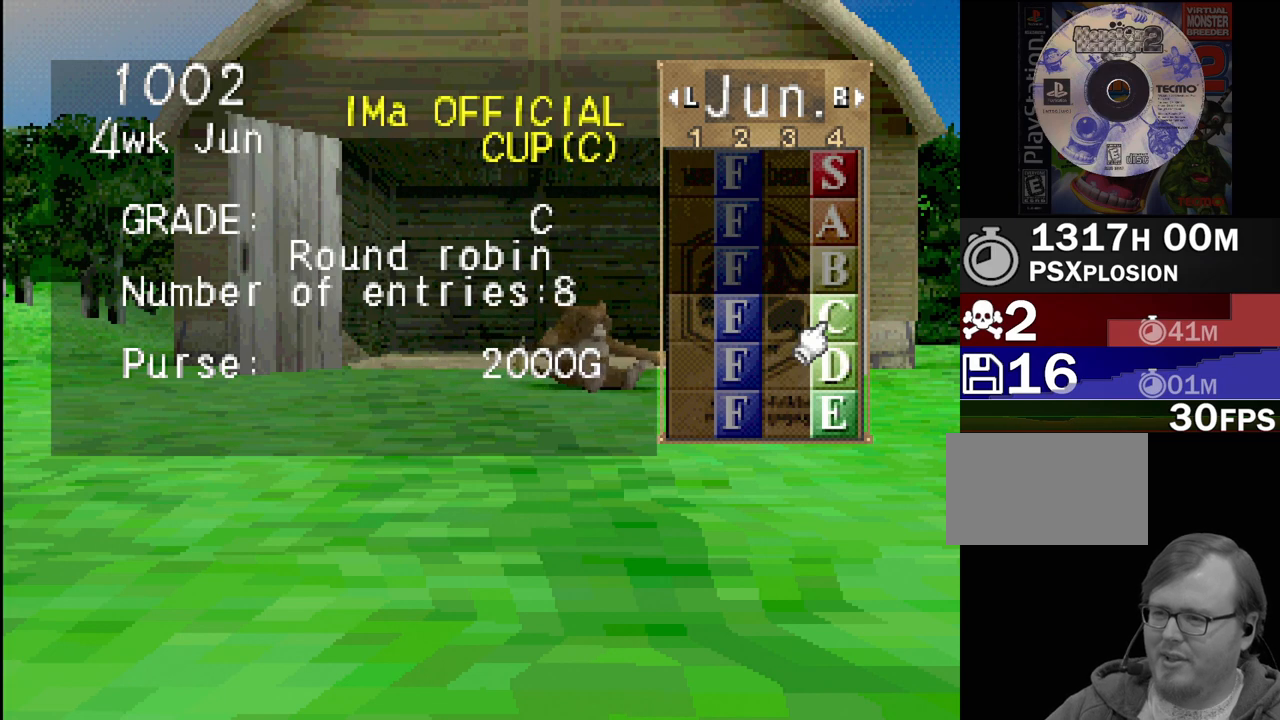
{"buttons": [], "events": []}
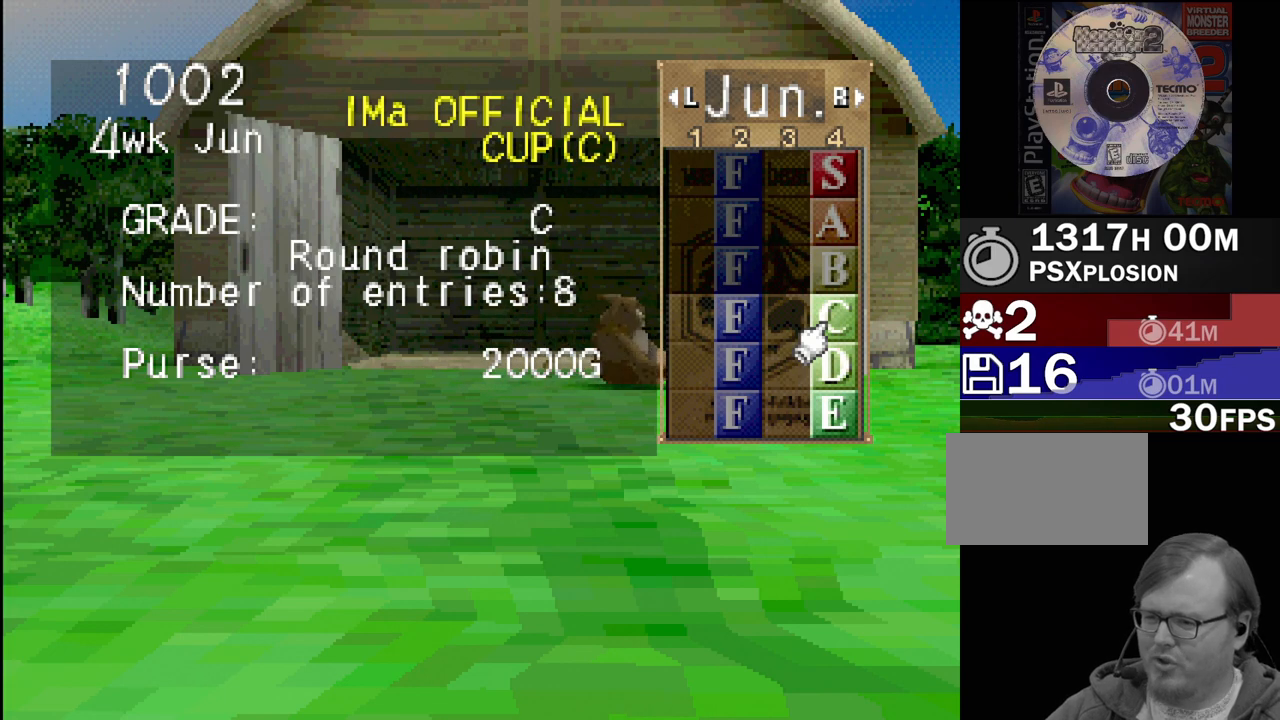
{"buttons": [], "events": []}